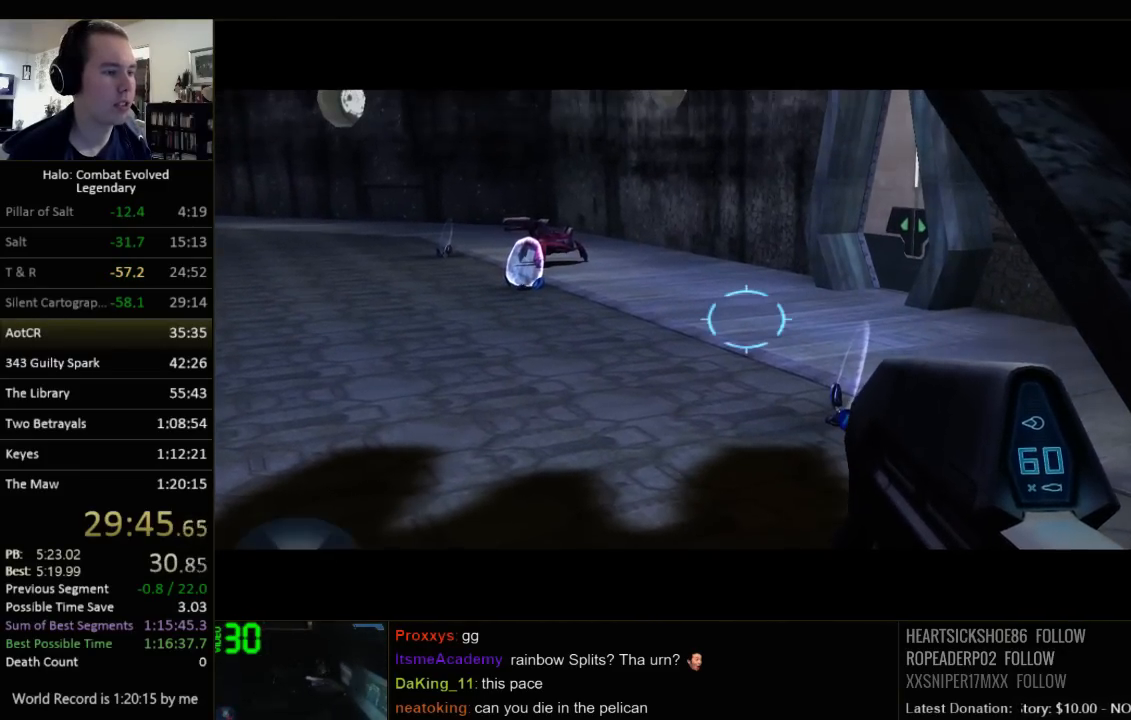
Gameplay with keyboard and mouse; each line is a JSON object with the keys and mouse buttons held at the frame after it. "events" lists presses ("down") and releases ("up") of "1", "2", "3", "4", "5", "a", "alt", "c", "ctrl", "d", "e", "f", "q", "r", "s", "shift", "space", "tab", "v", "w", "x", "z", "mouse_left", "mouse_middle", "mouse_right", "mouse_wheel_up" and "mouse_wheel_down" between this image and that frame as [ms after this image, input, new state], when the widget could be followed in between. "mouse_left", "mouse_middle", "mouse_right", "mouse_wheel_up", "mouse_wheel_down" = the "left", "middle", "right", "wheel_up", "wheel_down" buttons of the "mouse" list. No other keys are recorded. Not read: mouse_move.
{"keys": ["w"], "mouse": [], "events": [[50, "w", "down"]]}
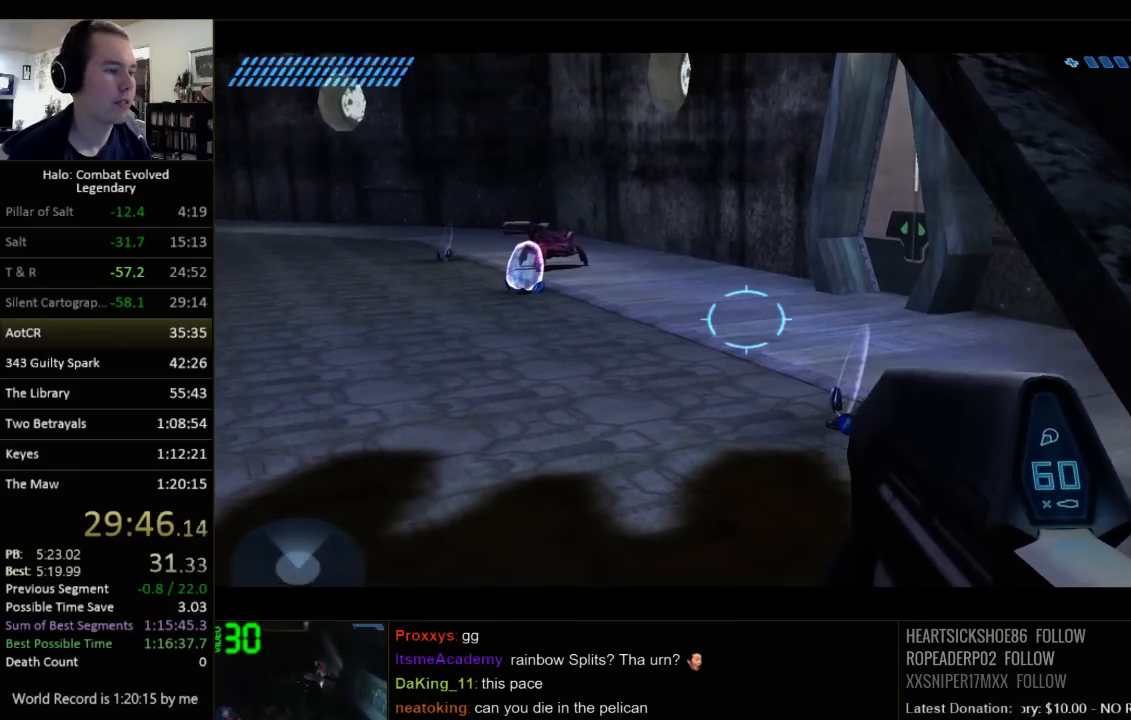
{"keys": ["w"], "mouse": [], "events": []}
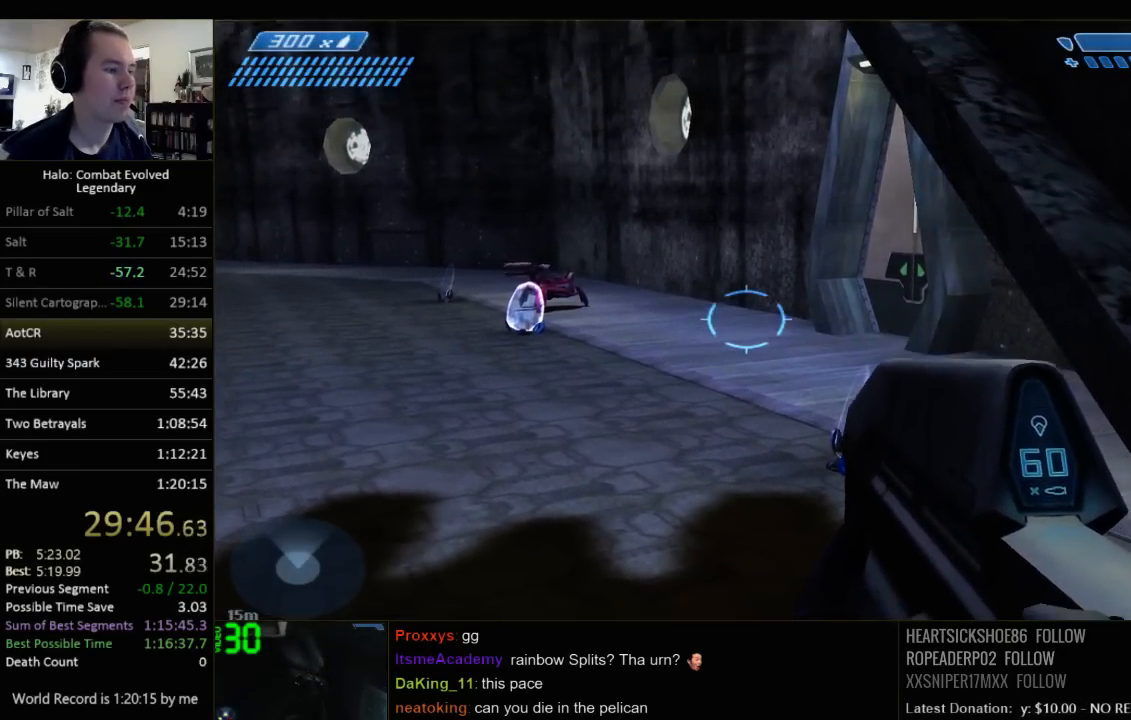
{"keys": ["w"], "mouse": [], "events": []}
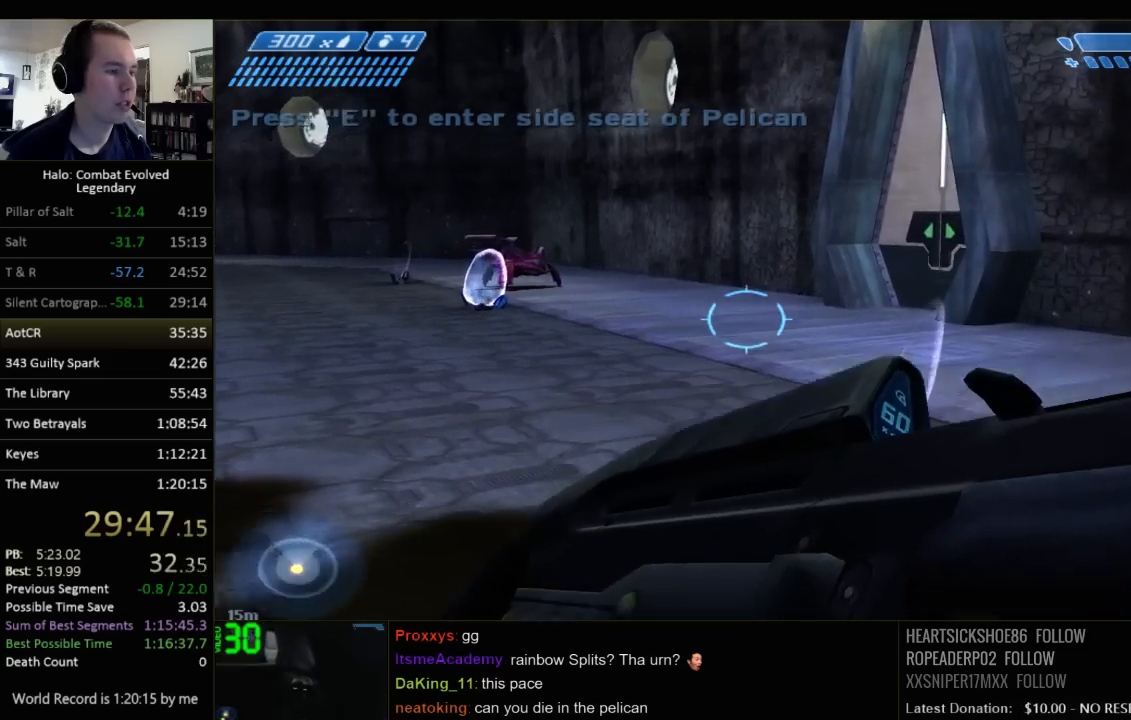
{"keys": ["w"], "mouse": [], "events": []}
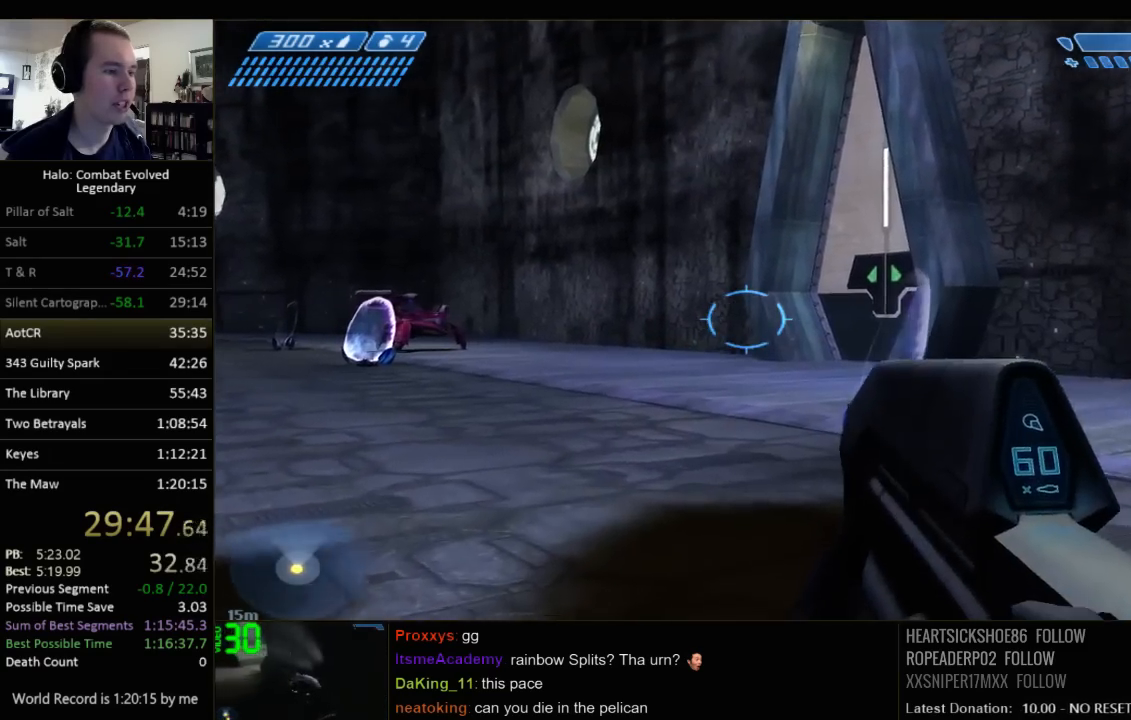
{"keys": ["w"], "mouse": [], "events": []}
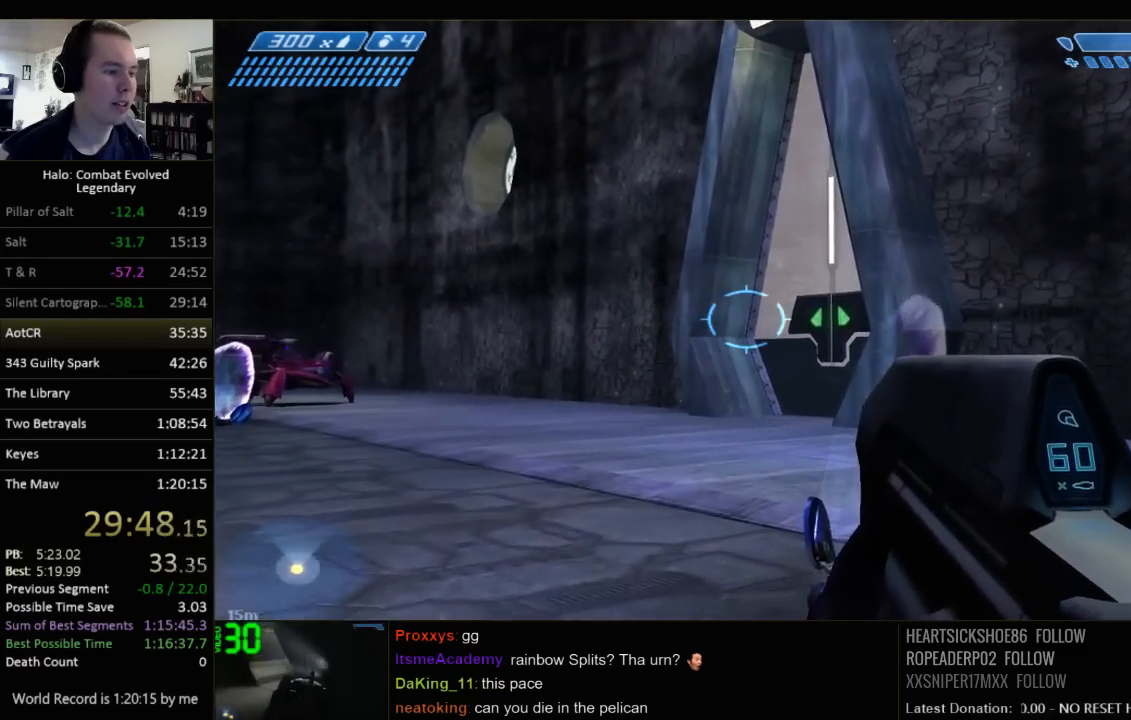
{"keys": ["a", "w"], "mouse": [], "events": [[434, "a", "down"]]}
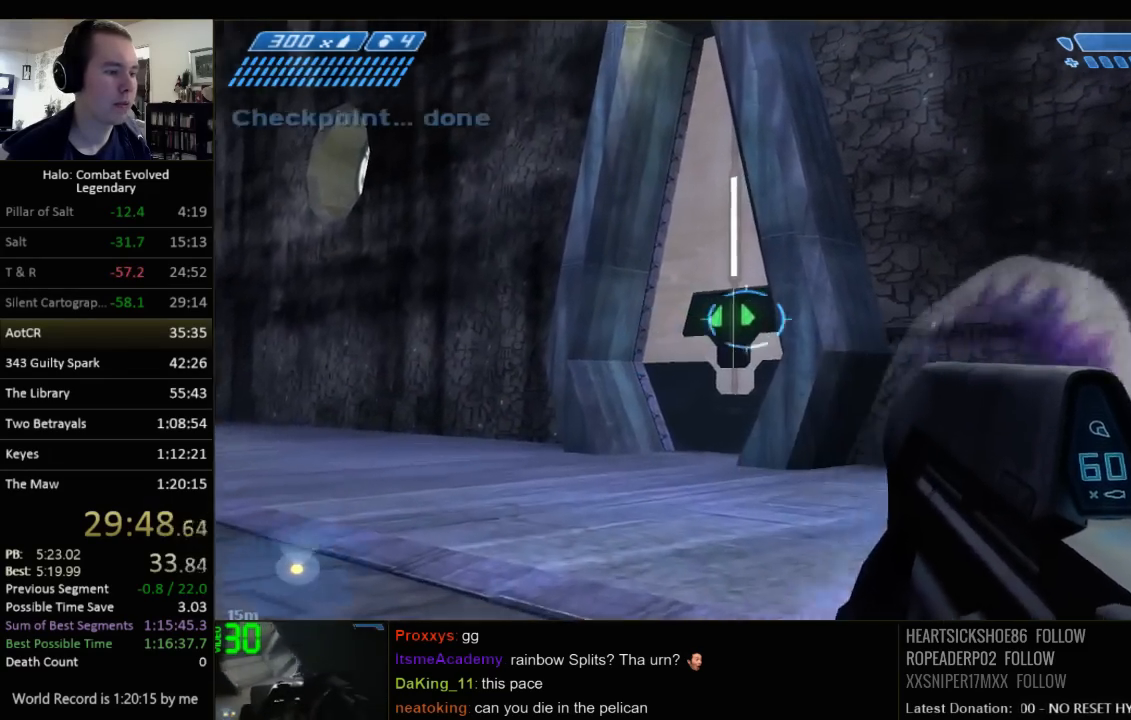
{"keys": ["a", "w"], "mouse": [], "events": []}
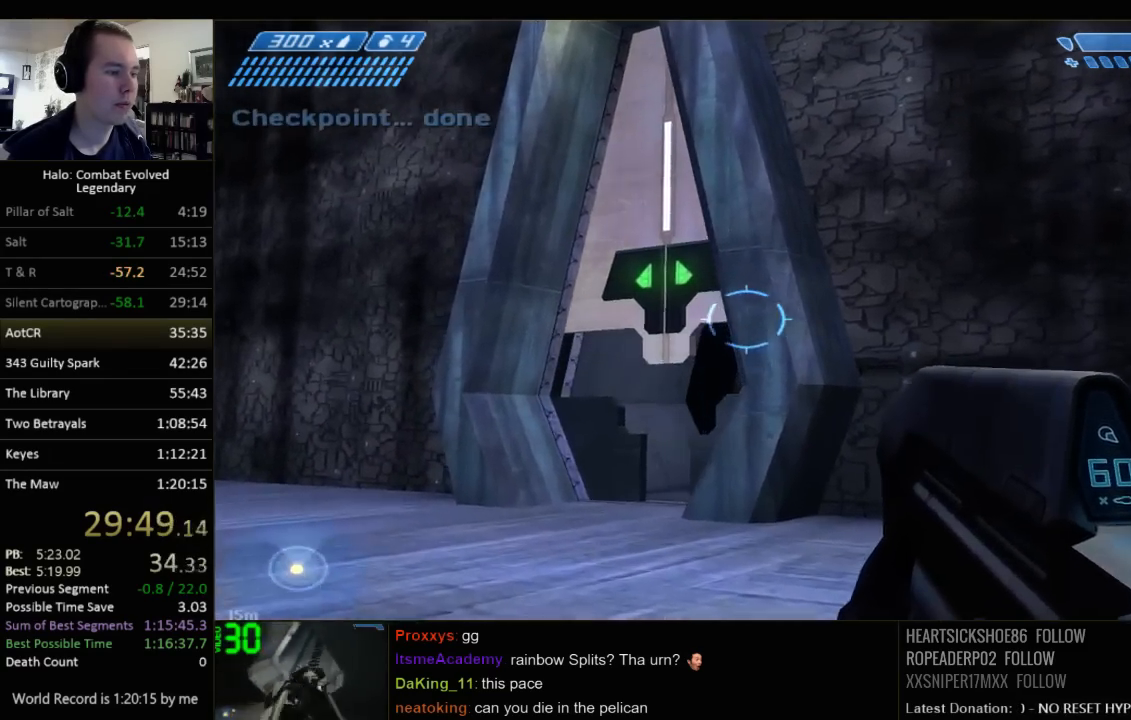
{"keys": ["w"], "mouse": [], "events": [[200, "a", "up"]]}
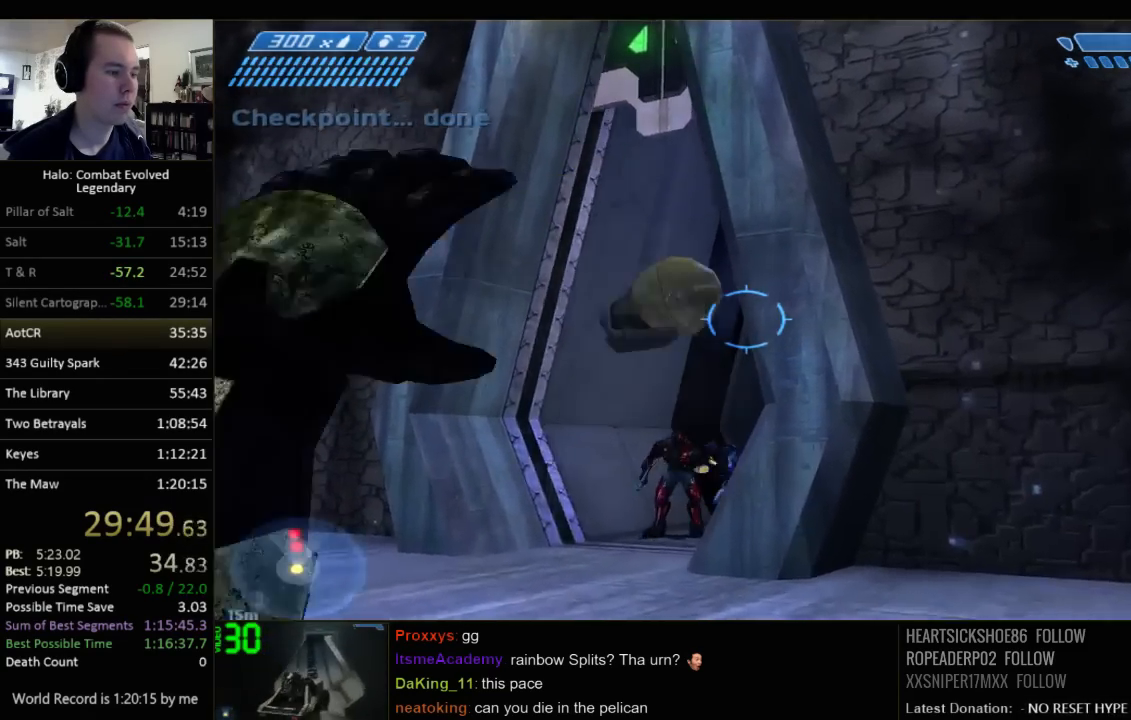
{"keys": ["w"], "mouse": [], "events": []}
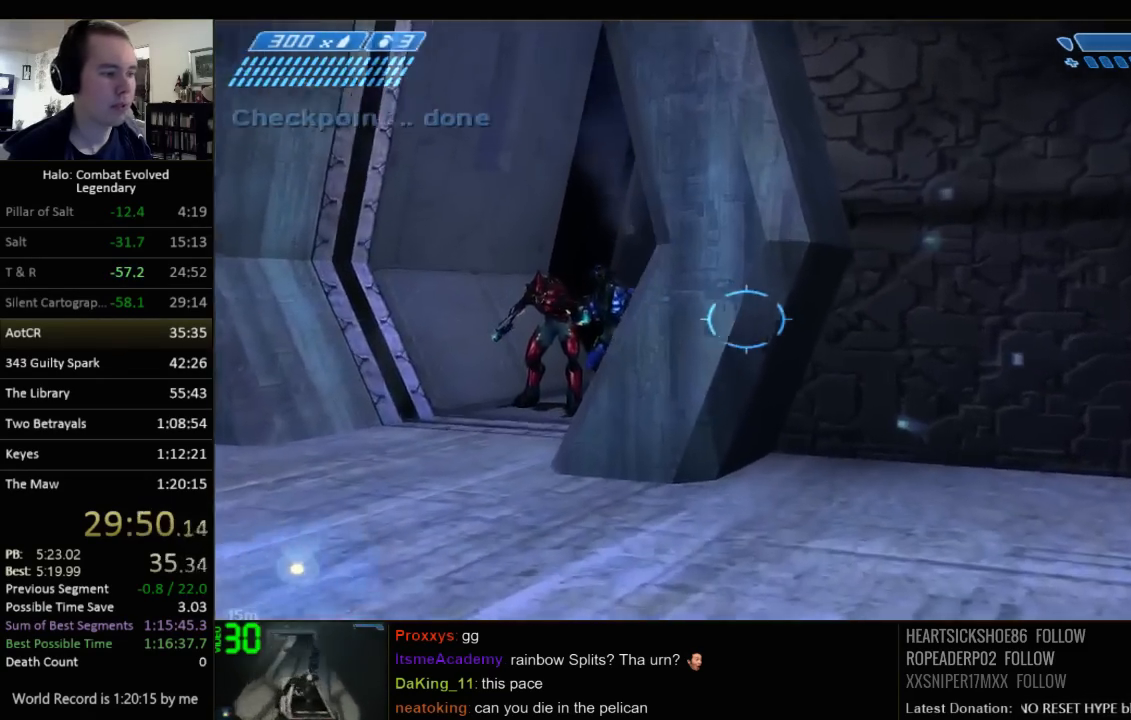
{"keys": ["w"], "mouse": [], "events": []}
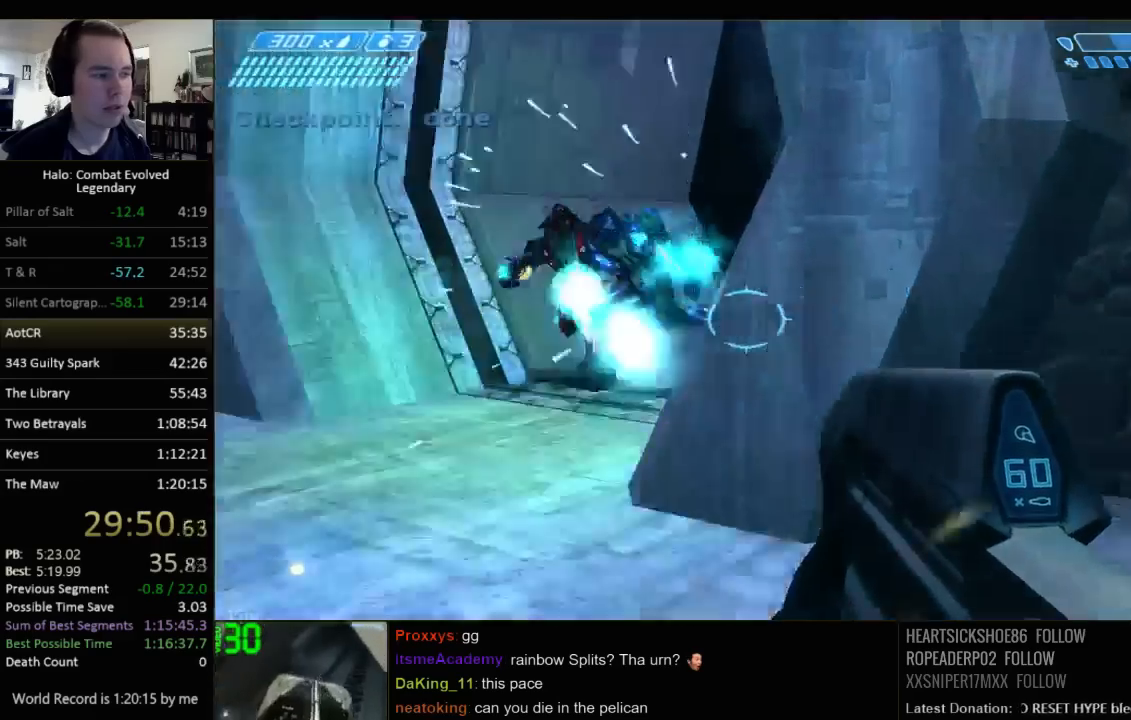
{"keys": ["space", "w"], "mouse": [], "events": [[384, "space", "down"]]}
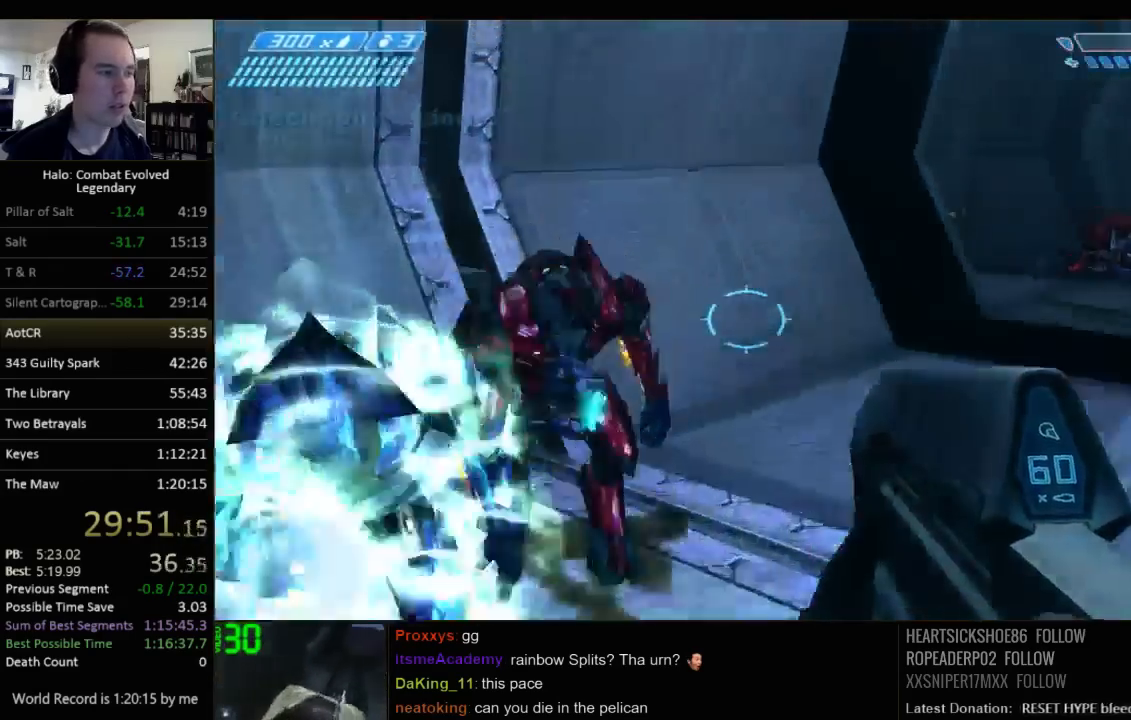
{"keys": ["w"], "mouse": [], "events": [[50, "space", "up"]]}
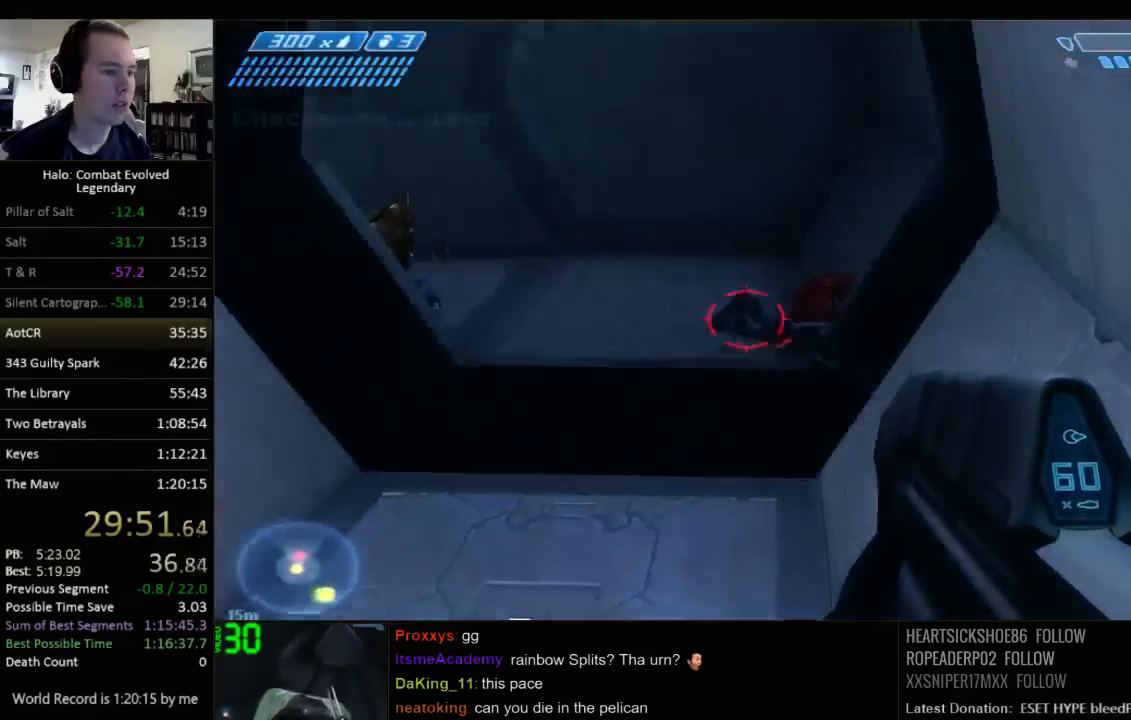
{"keys": ["a", "w"], "mouse": [], "events": [[434, "a", "down"]]}
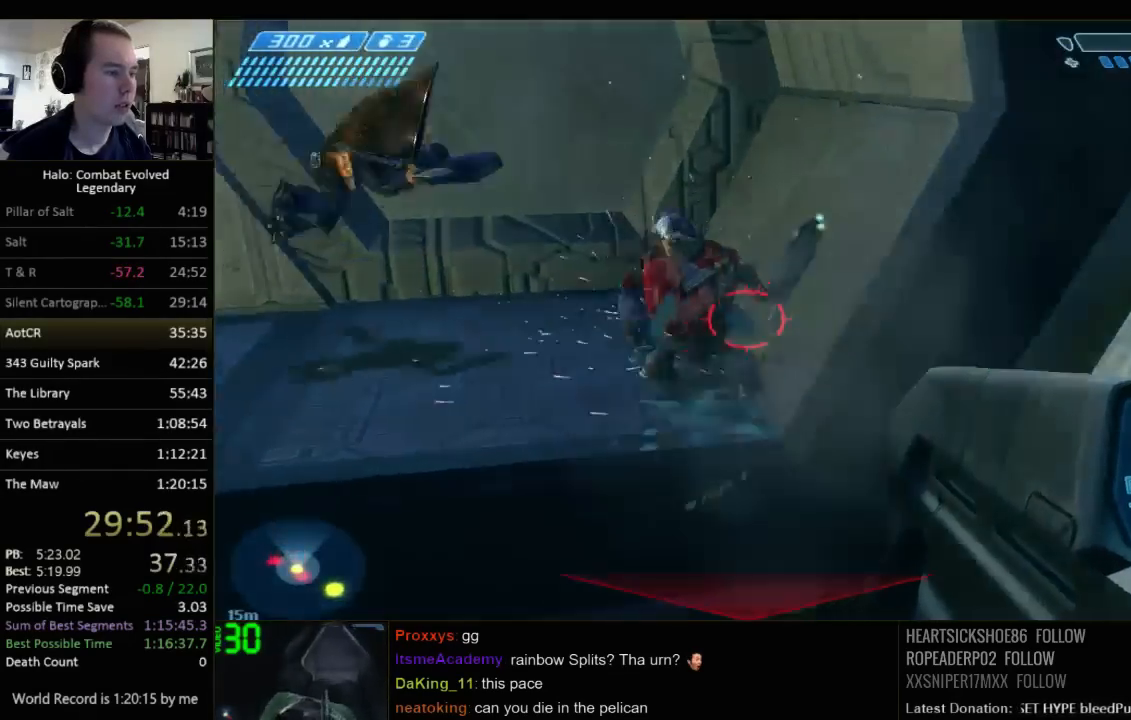
{"keys": ["w"], "mouse": [], "events": [[317, "a", "up"]]}
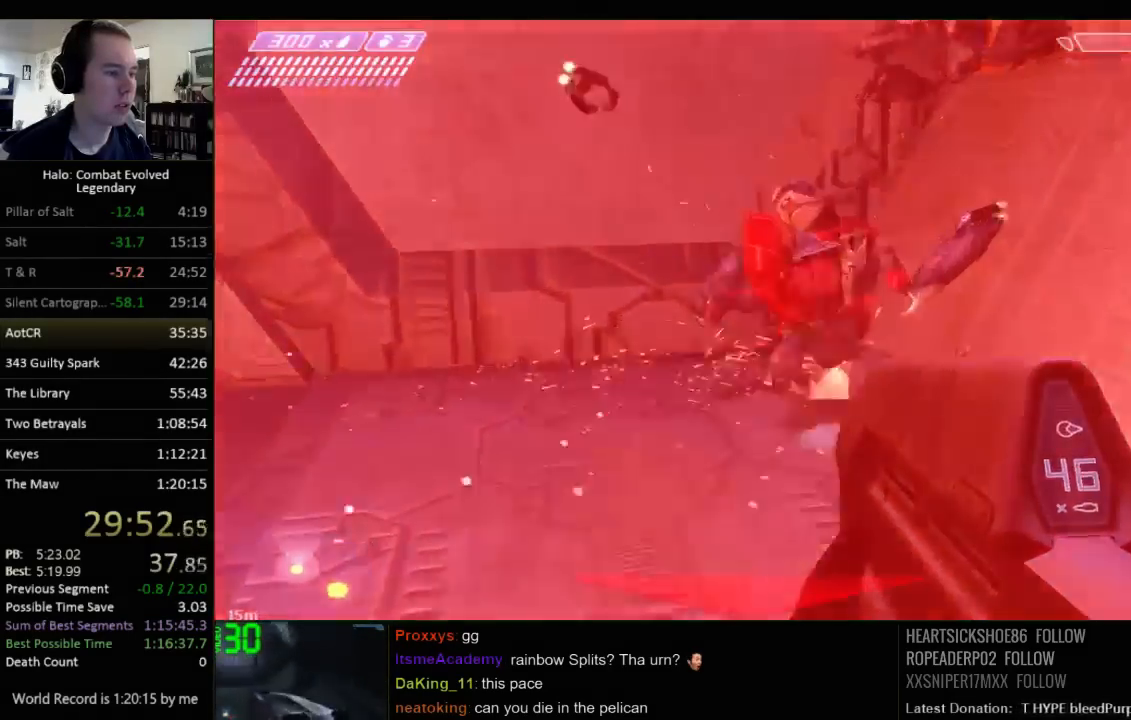
{"keys": ["d", "w"], "mouse": [], "events": [[467, "d", "down"]]}
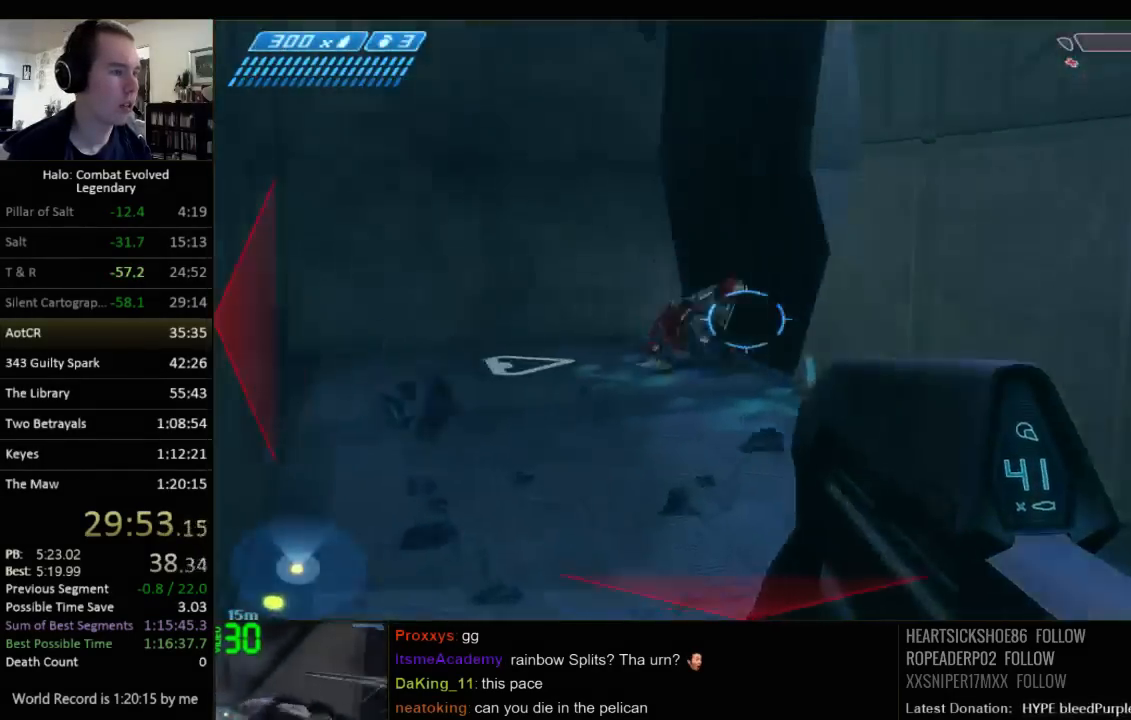
{"keys": ["a", "w"], "mouse": [], "events": [[67, "d", "up"], [200, "a", "down"]]}
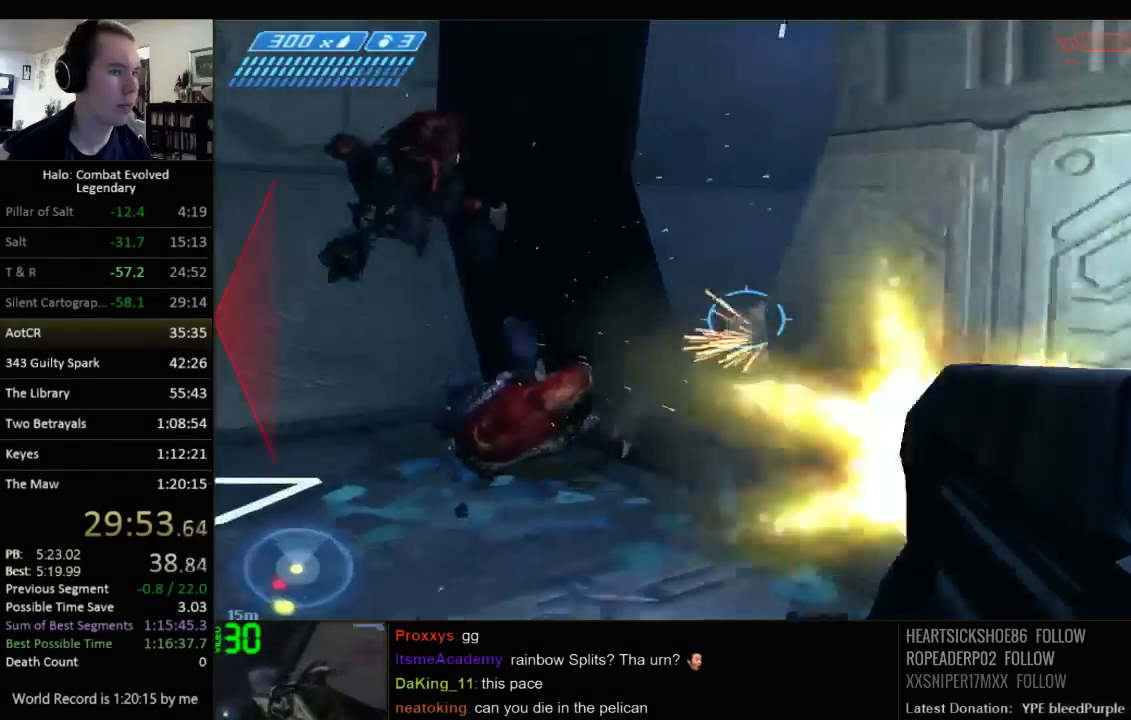
{"keys": [], "mouse": [], "events": [[217, "a", "up"], [217, "w", "up"]]}
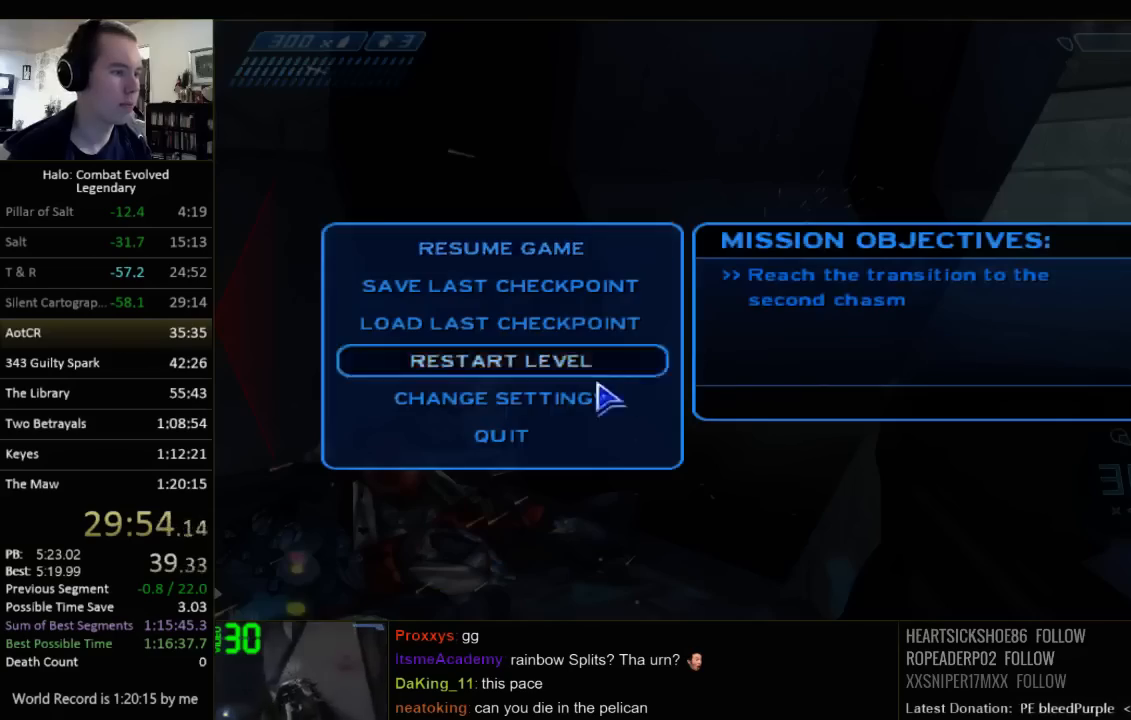
{"keys": ["w"], "mouse": [], "events": [[267, "w", "down"]]}
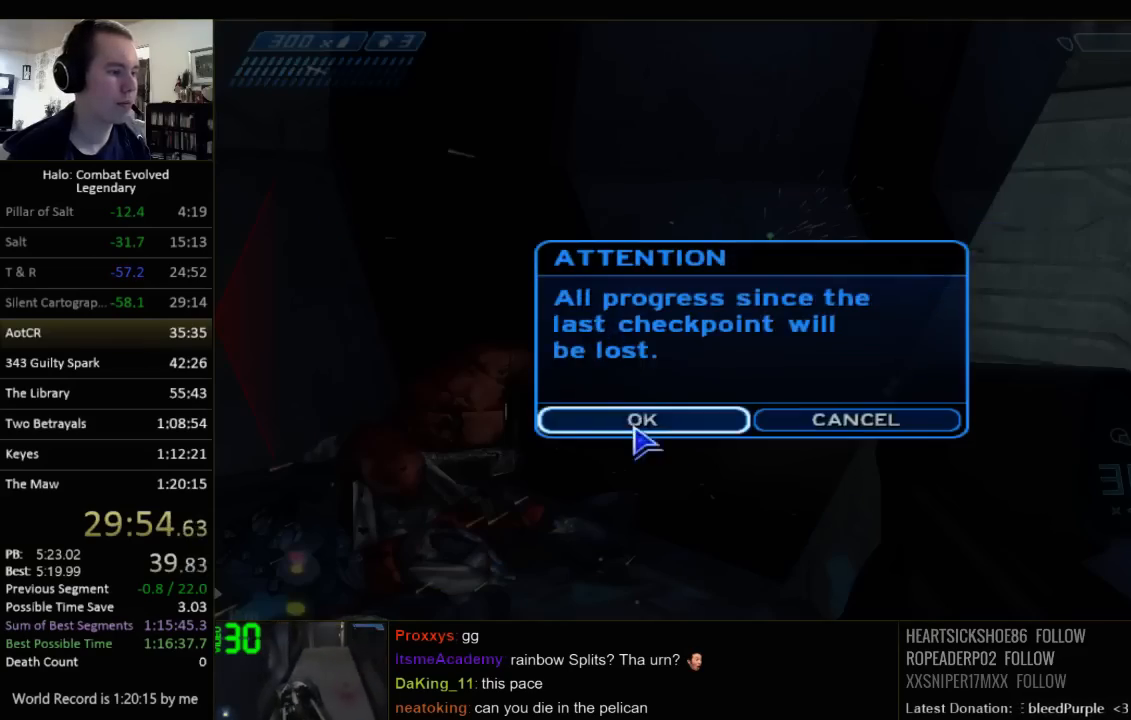
{"keys": ["a", "w"], "mouse": [], "events": [[450, "a", "down"]]}
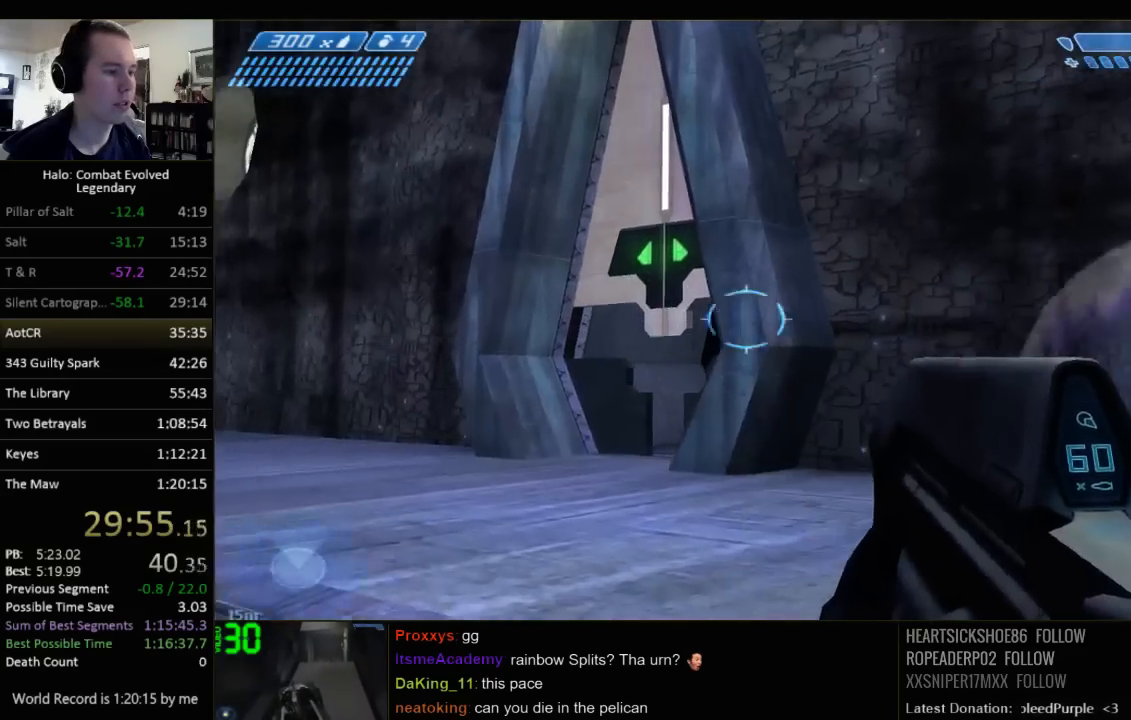
{"keys": ["a", "w"], "mouse": [], "events": []}
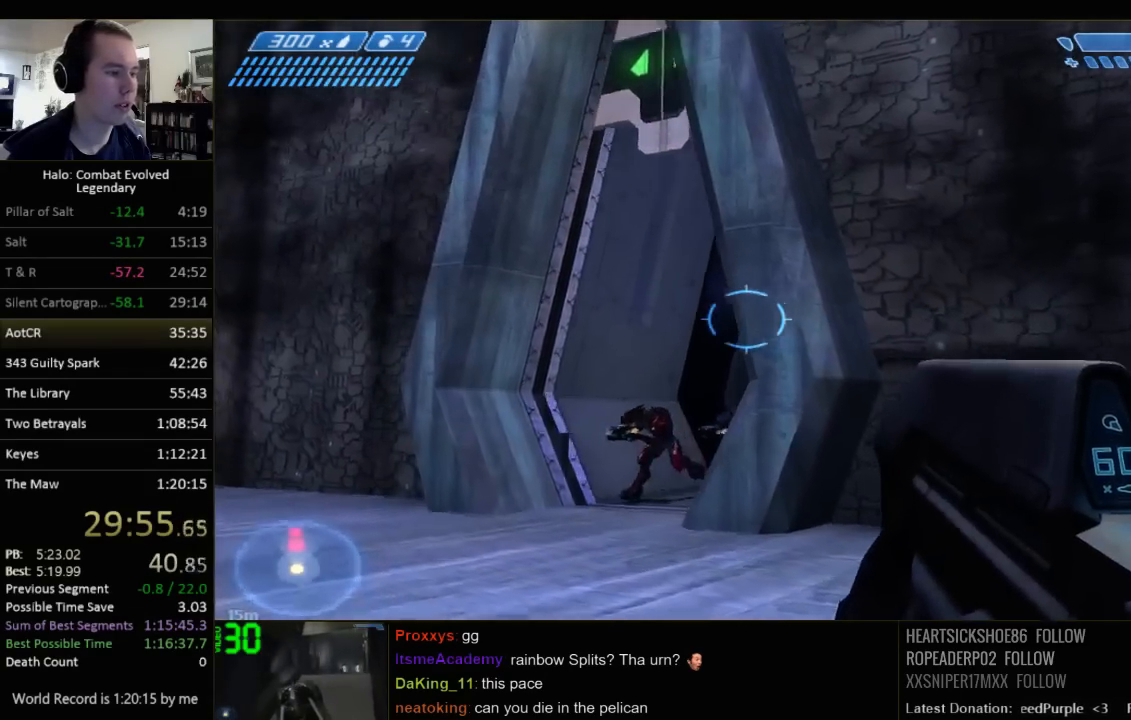
{"keys": ["w"], "mouse": [], "events": [[34, "a", "up"]]}
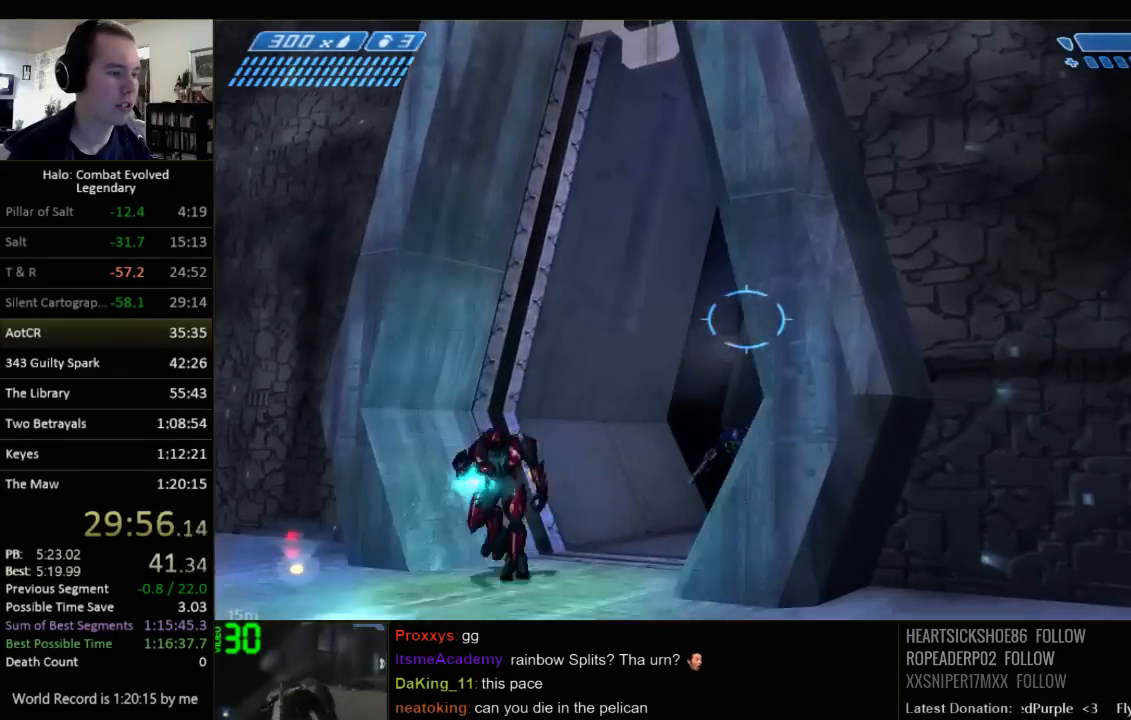
{"keys": ["w"], "mouse": [], "events": []}
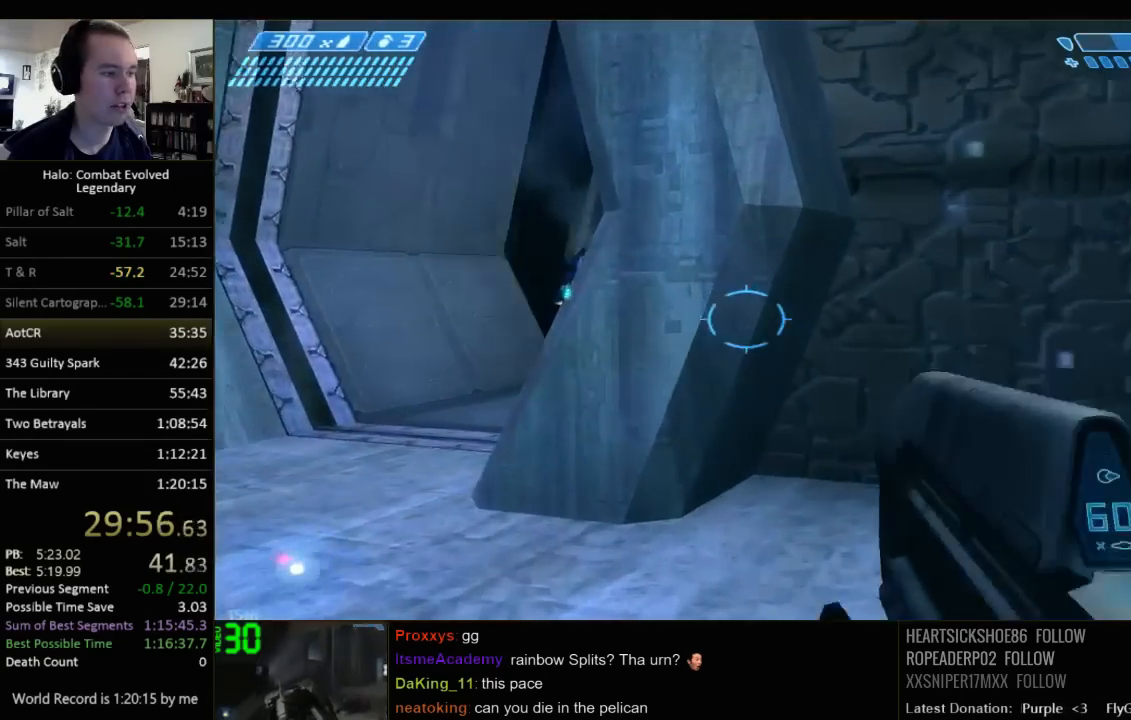
{"keys": ["space", "w"], "mouse": [], "events": [[500, "space", "down"]]}
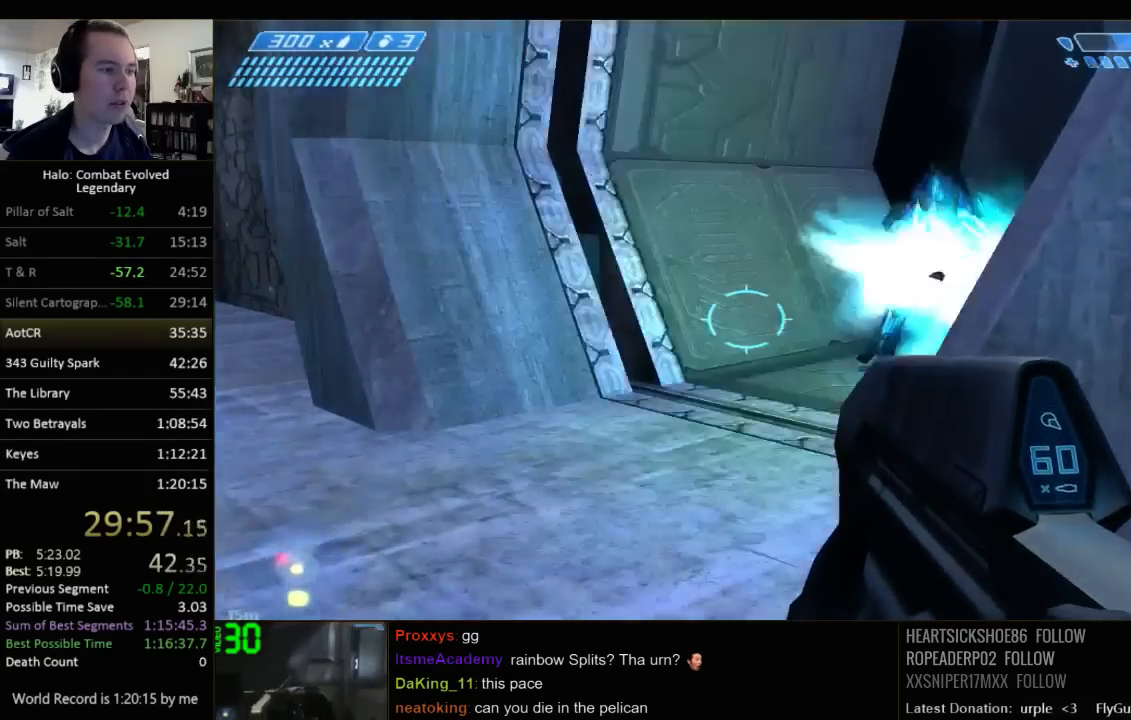
{"keys": ["w"], "mouse": [], "events": [[217, "space", "up"]]}
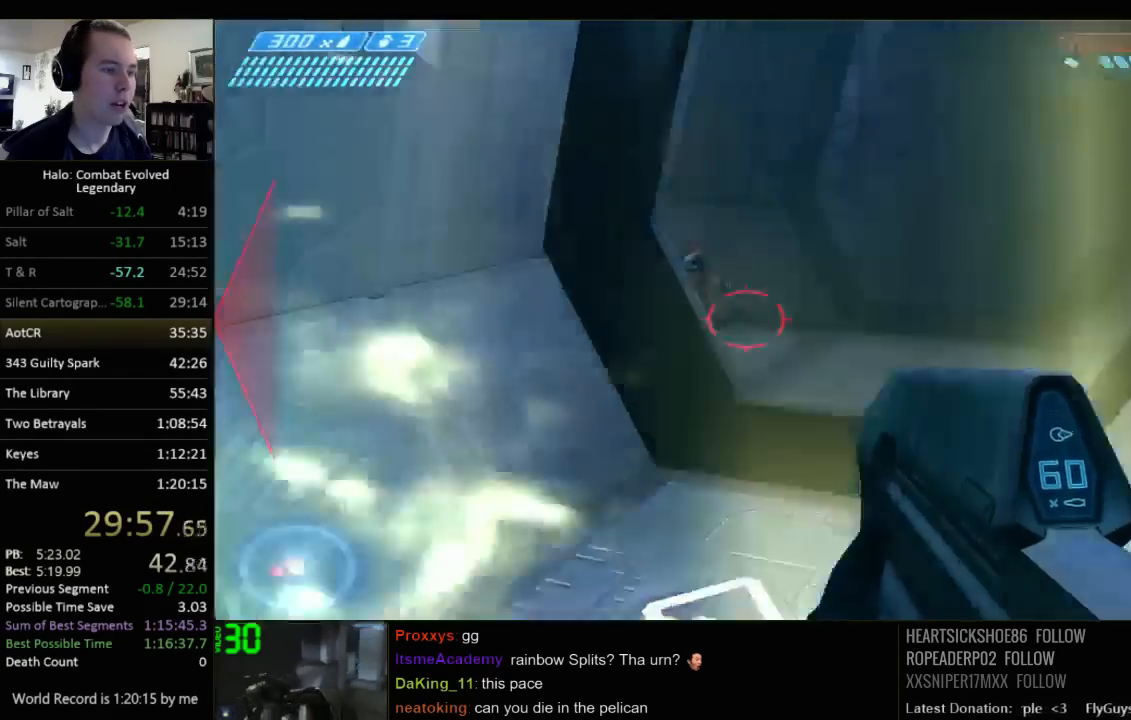
{"keys": ["w"], "mouse": [], "events": []}
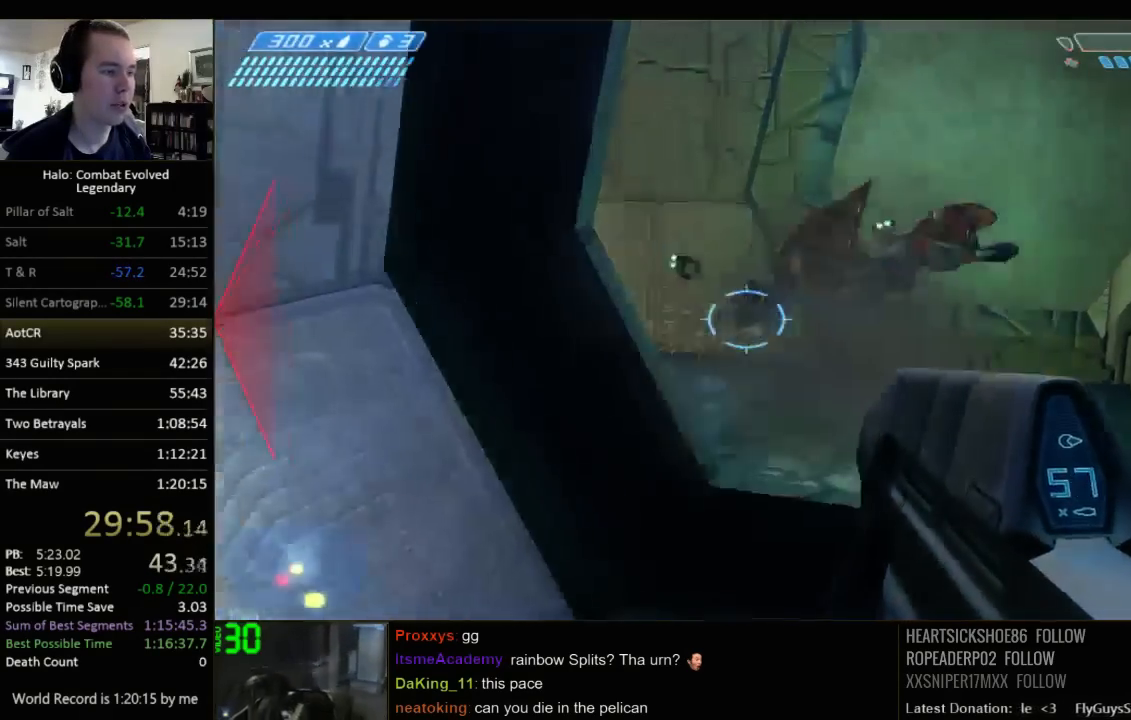
{"keys": ["w"], "mouse": [], "events": []}
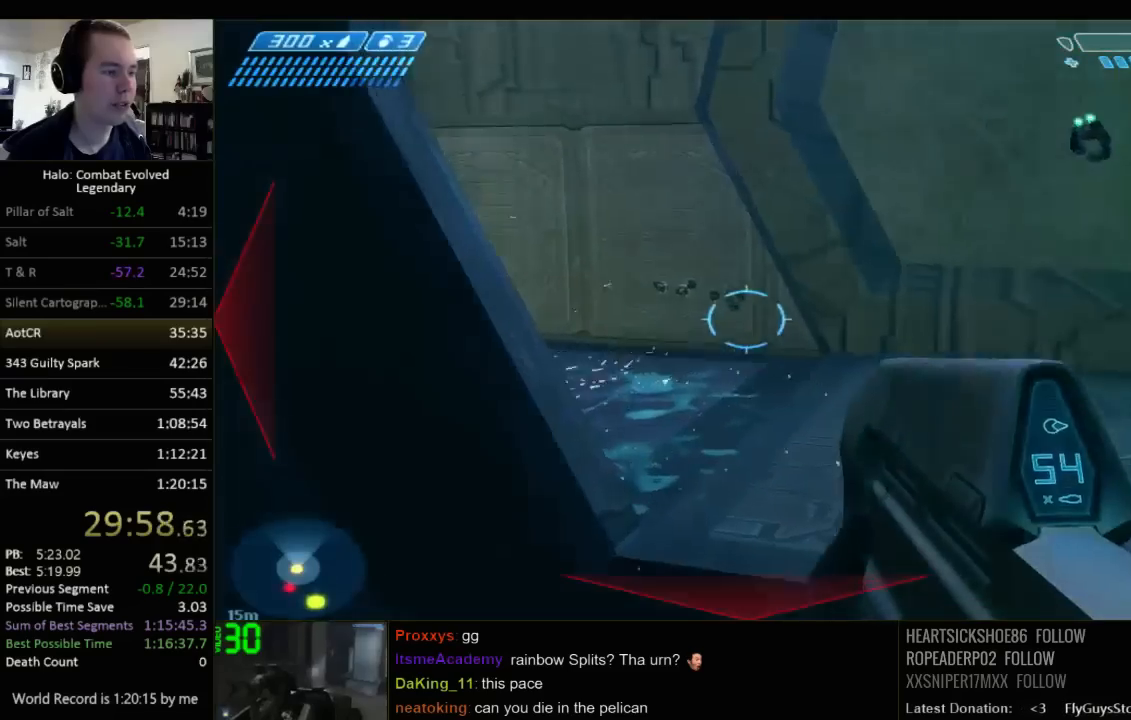
{"keys": ["d", "w"], "mouse": [], "events": [[217, "d", "down"]]}
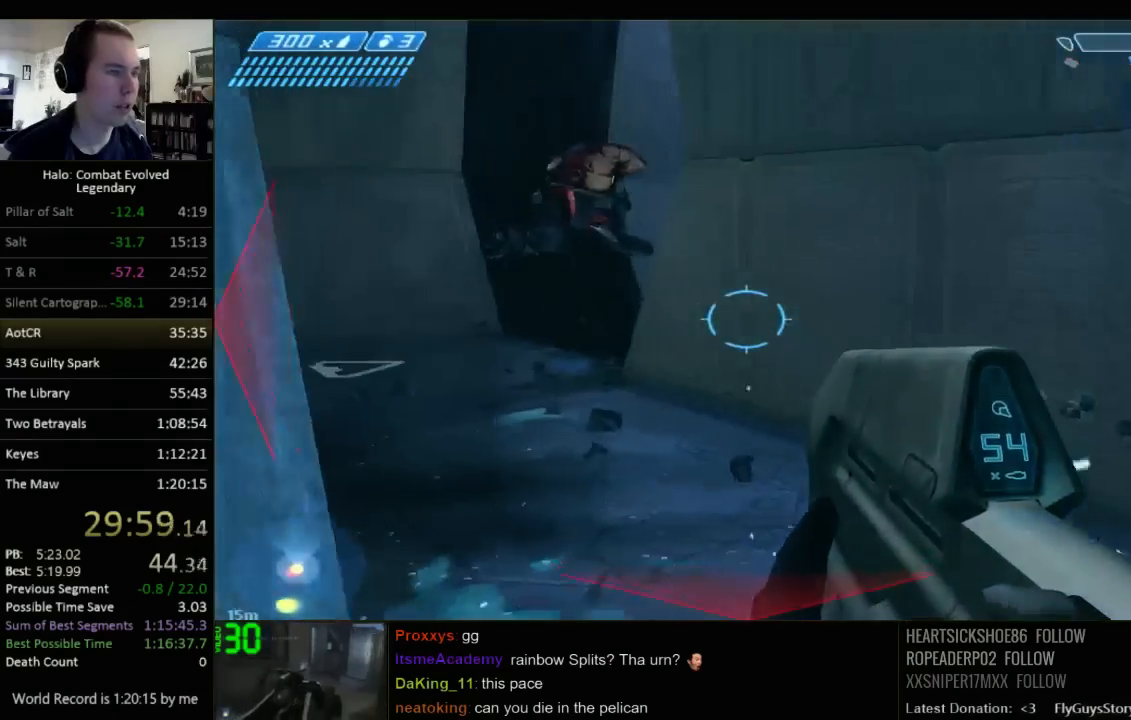
{"keys": ["a", "w"], "mouse": [], "events": [[100, "d", "up"], [267, "a", "down"]]}
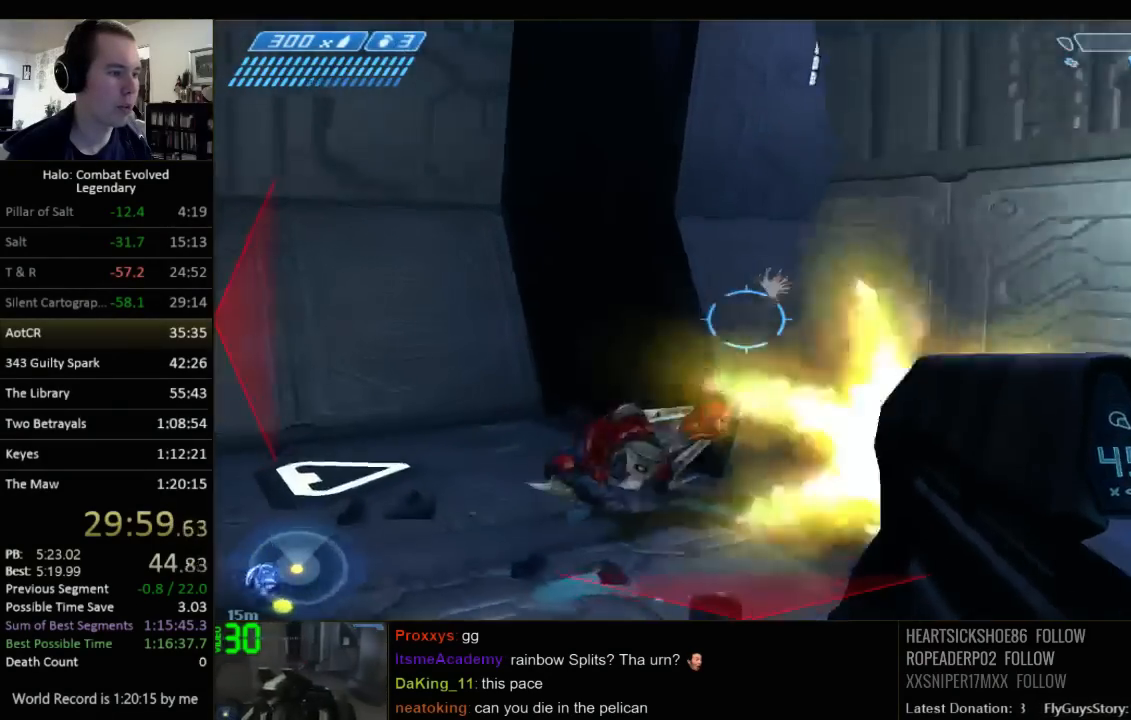
{"keys": ["a", "w"], "mouse": [], "events": []}
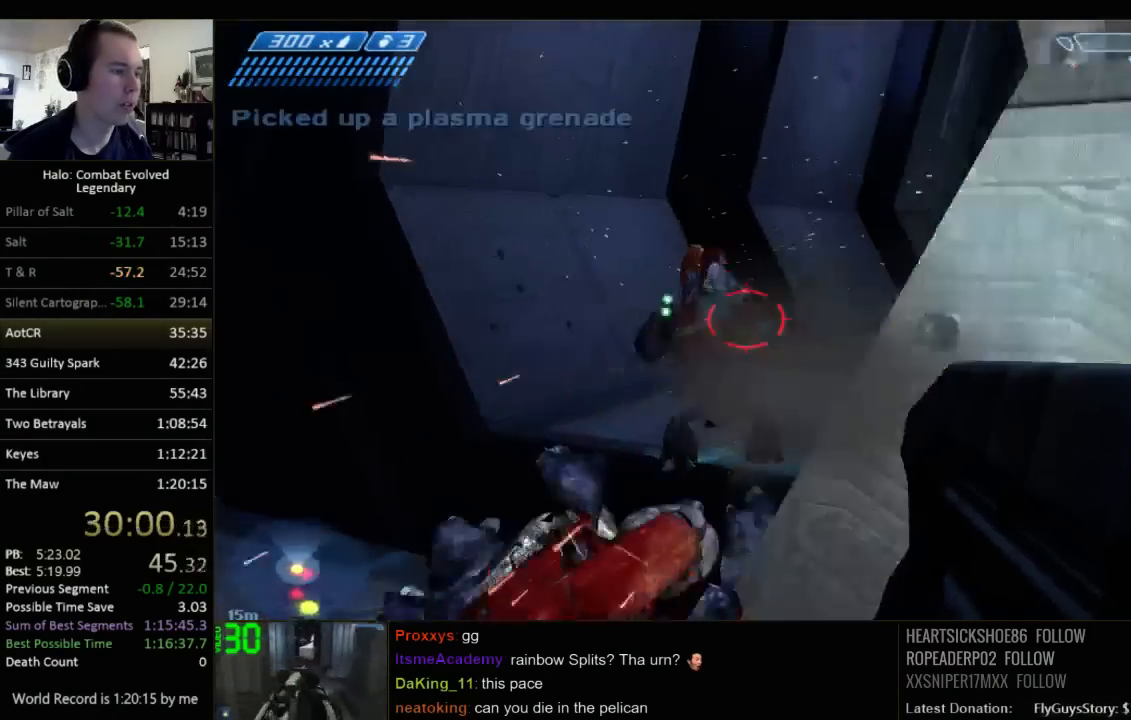
{"keys": ["w"], "mouse": [], "events": [[300, "a", "up"]]}